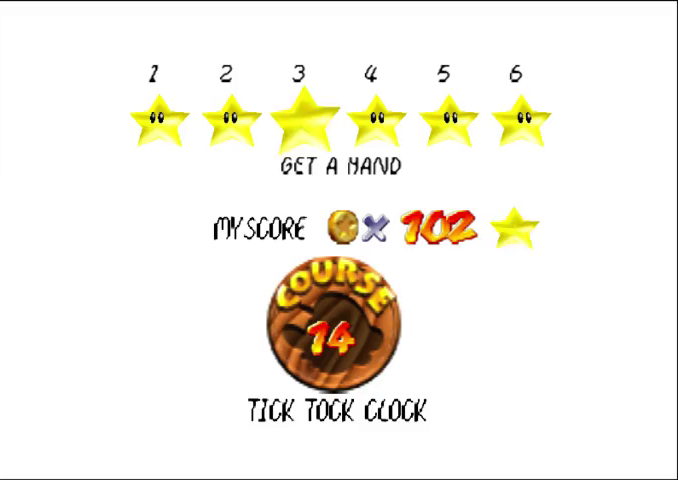
Gameplay with a controller (Nintendo layout); each line is a JSON object with the inputs held at the frame after it. "events" lists button and stick changes between this image and that frame as [ms after this image, input, new state], when the widget could be followed in between. Not read: L3 R3.
{"buttons": [], "left_stick": "center", "events": []}
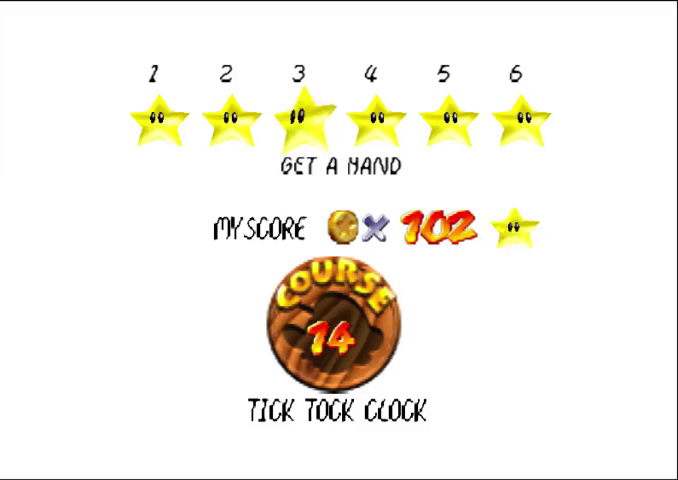
{"buttons": [], "left_stick": "center", "events": []}
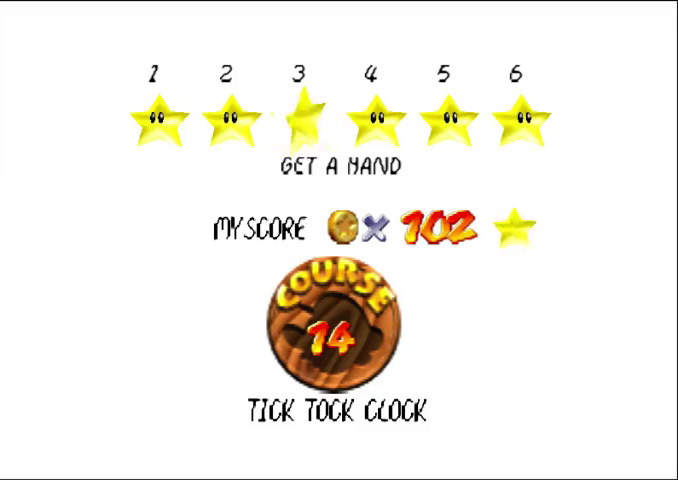
{"buttons": ["A"], "left_stick": "center", "events": [[467, "A", "down"]]}
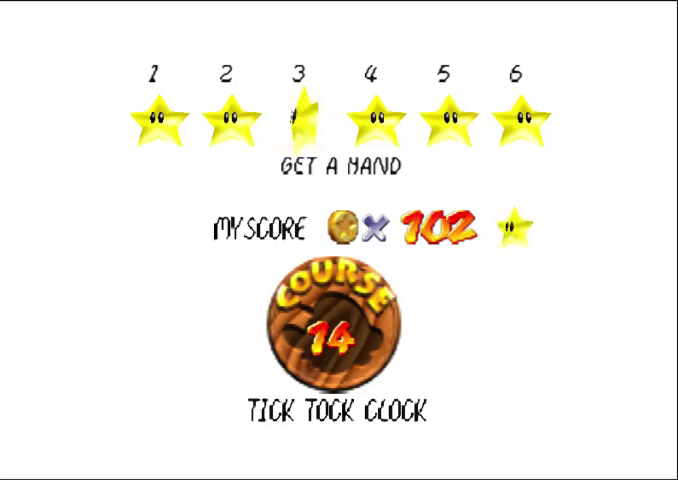
{"buttons": [], "left_stick": "up", "events": [[67, "A", "up"], [333, "left_stick", "up"]]}
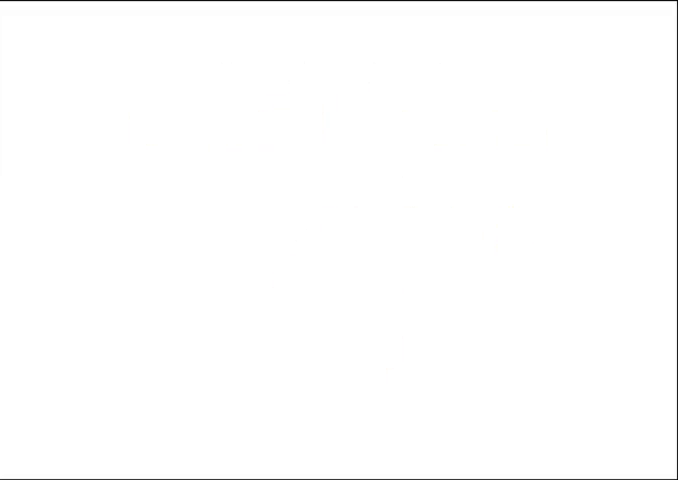
{"buttons": ["A", "C_DOWN"], "left_stick": "up", "events": [[33, "A", "down"], [467, "C_DOWN", "down"]]}
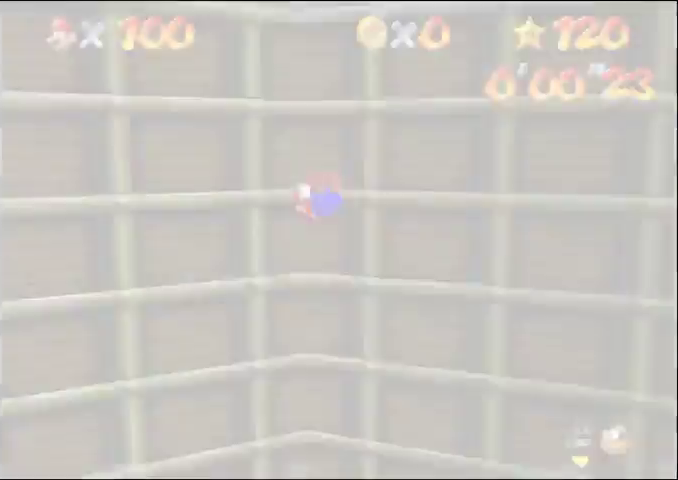
{"buttons": ["A"], "left_stick": "up", "events": [[67, "C_LEFT", "down"], [100, "C_DOWN", "up"], [233, "C_LEFT", "up"]]}
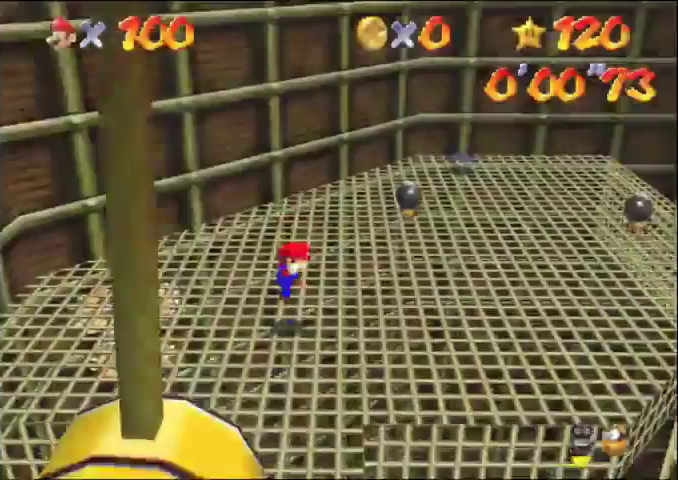
{"buttons": ["A"], "left_stick": "up", "events": []}
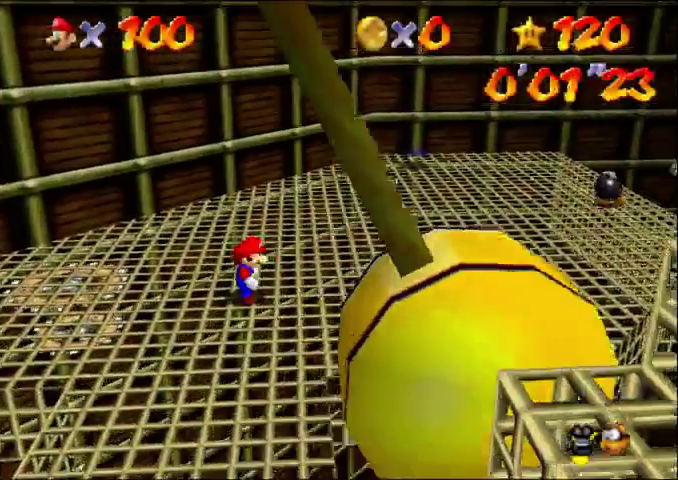
{"buttons": [], "left_stick": "up-right", "events": [[233, "B", "down"], [333, "B", "up"], [367, "A", "up"], [400, "left_stick", "up-right"]]}
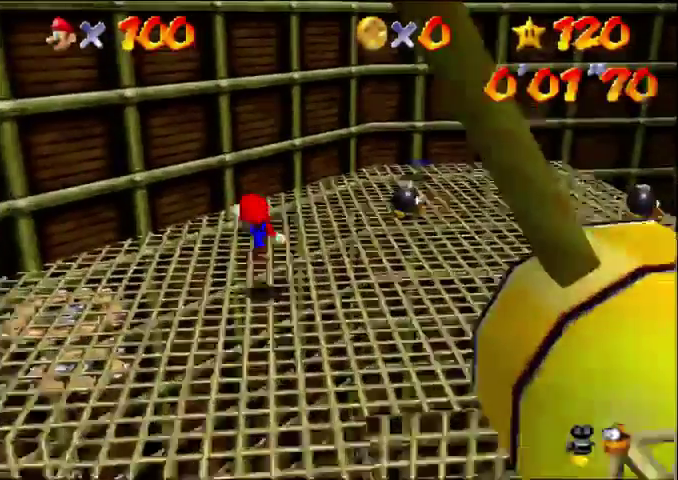
{"buttons": [], "left_stick": "up-right", "events": [[167, "A", "down"], [267, "A", "up"]]}
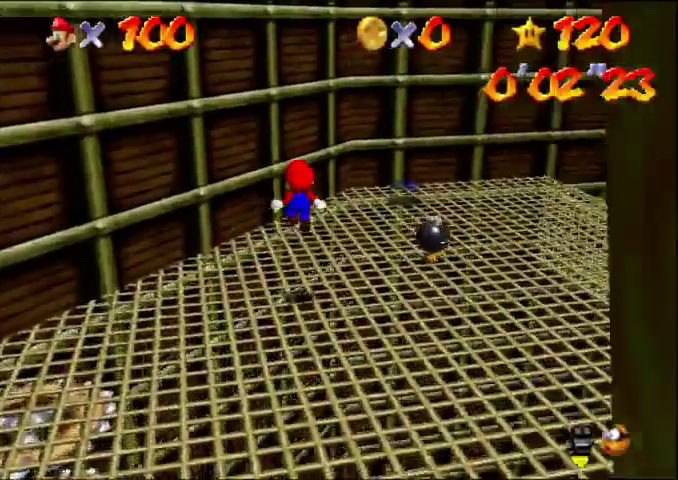
{"buttons": ["A"], "left_stick": "up-right", "events": [[333, "A", "down"]]}
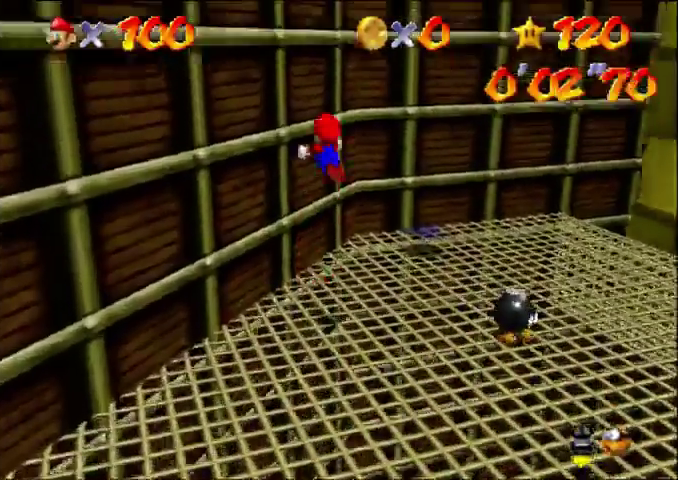
{"buttons": ["A"], "left_stick": "up", "events": [[233, "left_stick", "up"], [267, "A", "up"], [300, "left_stick", "up-left"], [467, "A", "down"], [500, "left_stick", "up"]]}
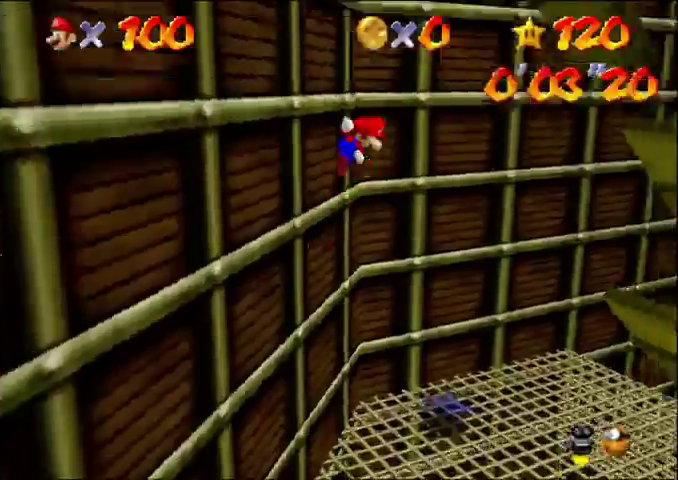
{"buttons": [], "left_stick": "up", "events": [[467, "A", "up"]]}
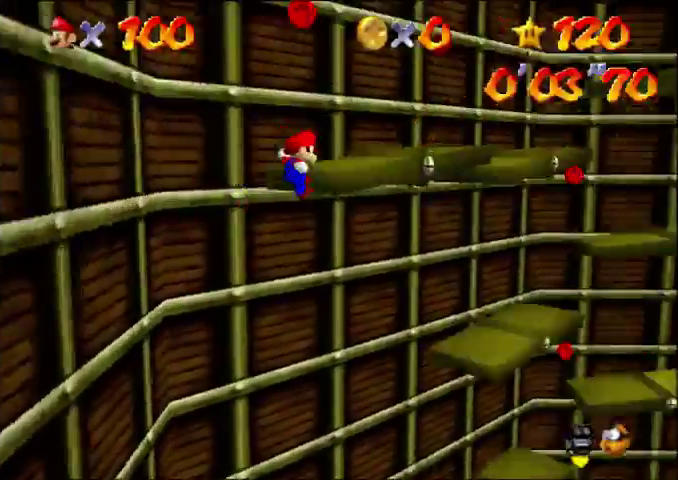
{"buttons": [], "left_stick": "up", "events": [[167, "A", "down"], [333, "A", "up"]]}
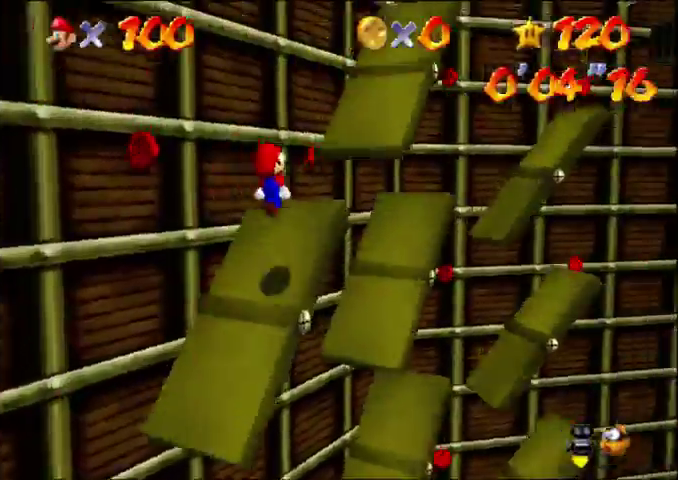
{"buttons": [], "left_stick": "down-left", "events": [[100, "A", "down"], [100, "left_stick", "down-left"], [267, "A", "up"]]}
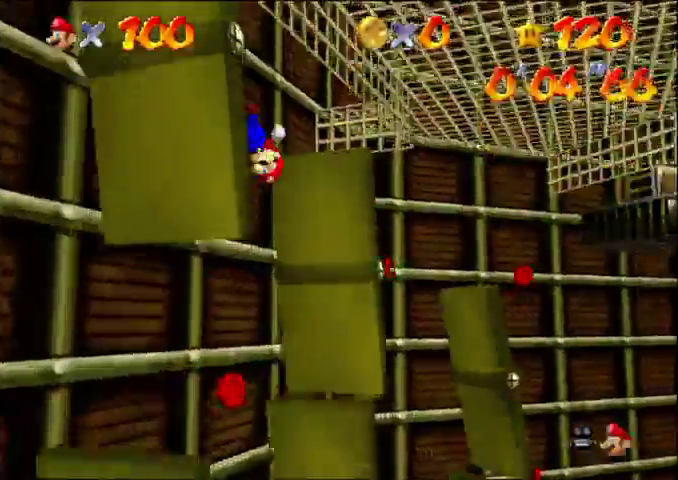
{"buttons": [], "left_stick": "right", "events": [[67, "C_DOWN", "down"], [100, "C_LEFT", "down"], [167, "C_DOWN", "up"], [167, "C_LEFT", "up"], [333, "left_stick", "down"], [400, "left_stick", "down-right"], [500, "left_stick", "right"]]}
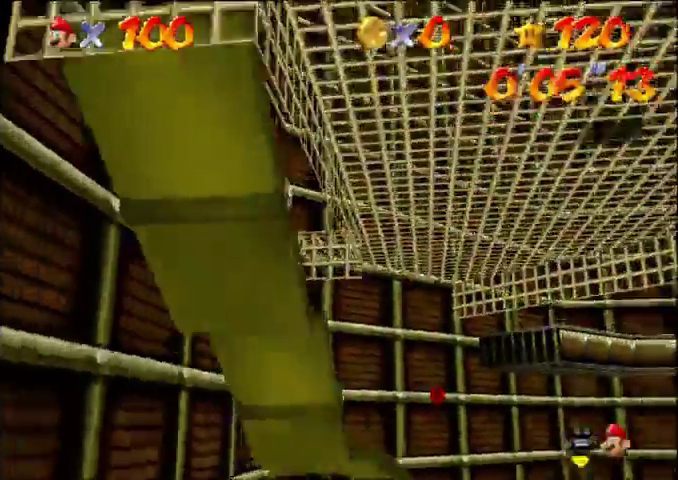
{"buttons": ["A"], "left_stick": "right", "events": [[267, "A", "down"]]}
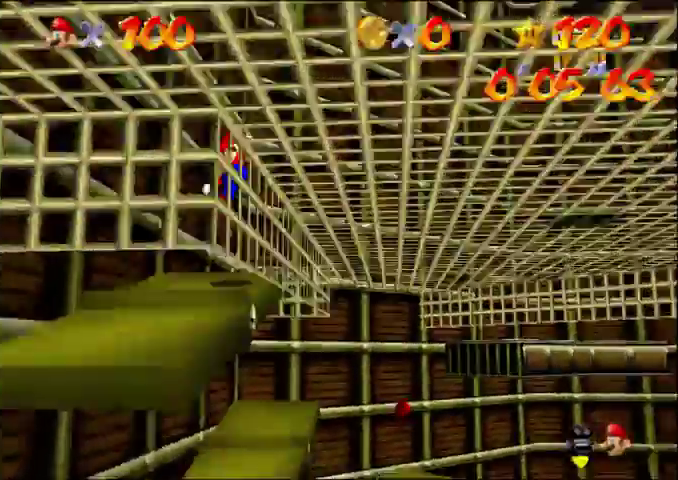
{"buttons": [], "left_stick": "right", "events": [[133, "C_LEFT", "down"], [200, "B", "down"], [200, "C_LEFT", "up"], [300, "A", "up"], [433, "B", "up"]]}
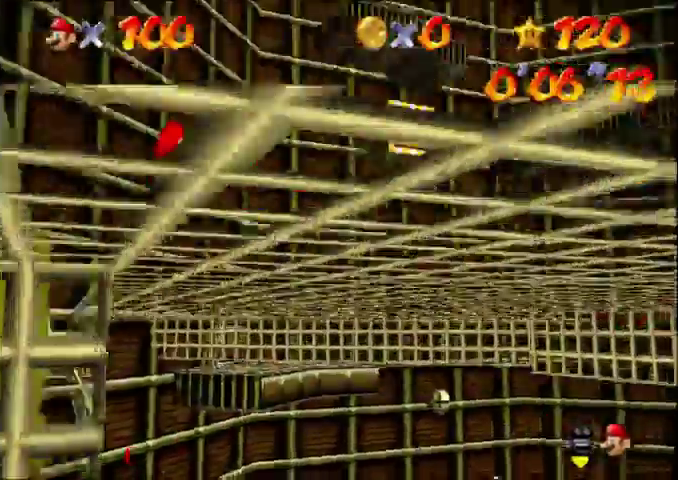
{"buttons": [], "left_stick": "up-right", "events": [[167, "left_stick", "up-right"]]}
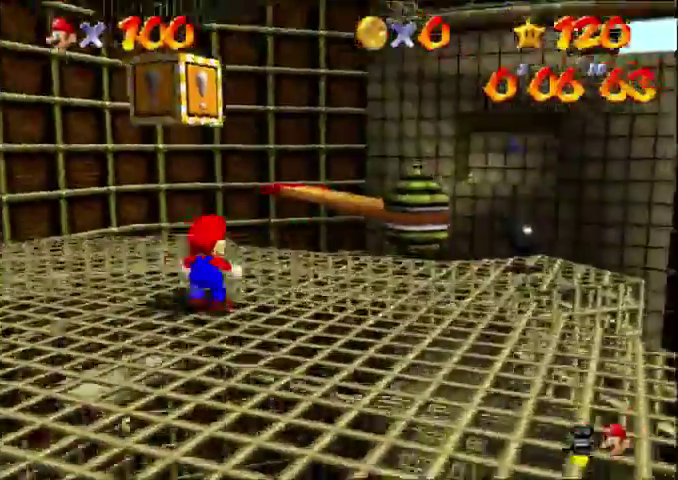
{"buttons": [], "left_stick": "up", "events": [[33, "left_stick", "up"], [67, "A", "down"], [167, "A", "up"], [267, "left_stick", "up-right"], [433, "left_stick", "up"]]}
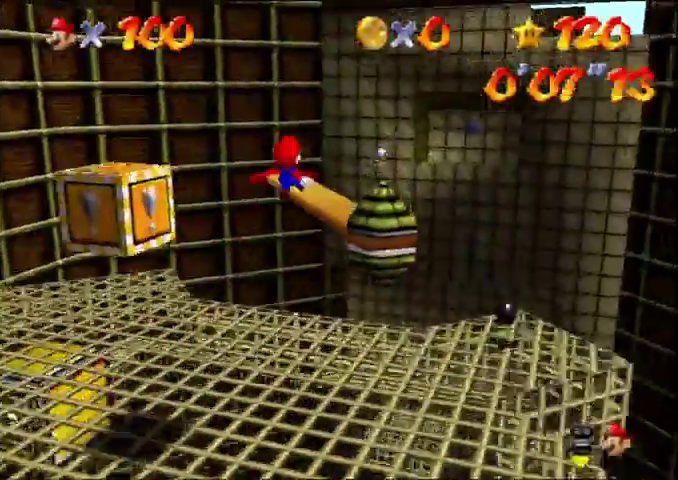
{"buttons": [], "left_stick": "up-right", "events": [[300, "left_stick", "up-right"]]}
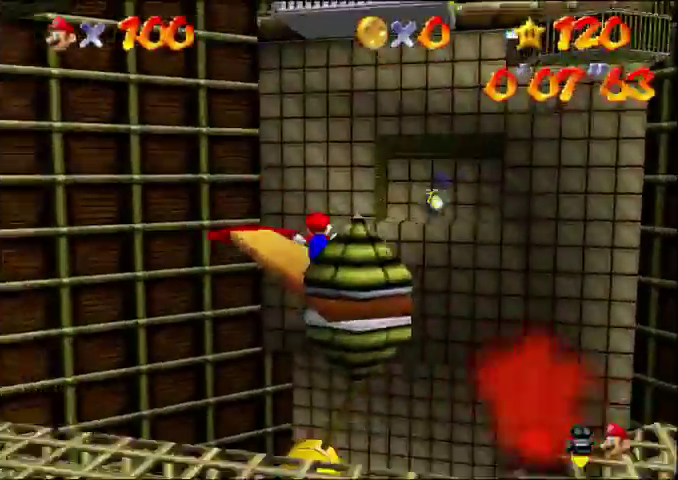
{"buttons": [], "left_stick": "up-right", "events": [[133, "A", "down"], [400, "A", "up"]]}
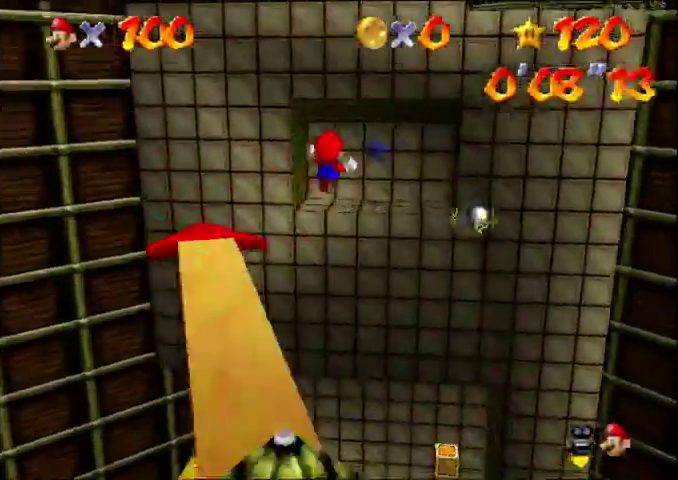
{"buttons": [], "left_stick": "up", "events": [[300, "left_stick", "up"]]}
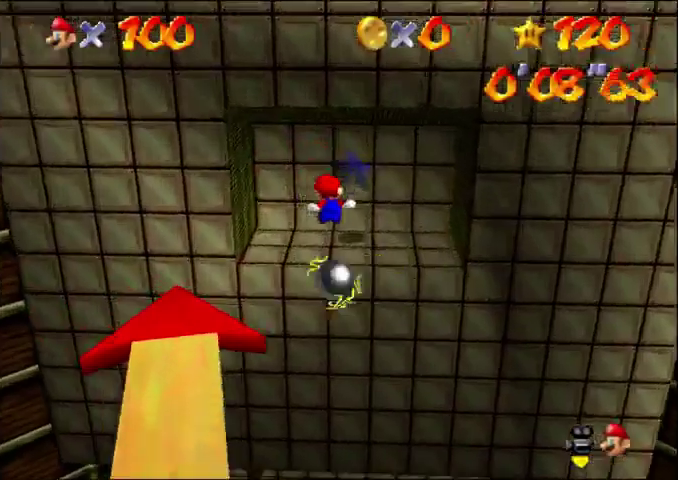
{"buttons": [], "left_stick": "up", "events": [[233, "A", "down"], [367, "A", "up"]]}
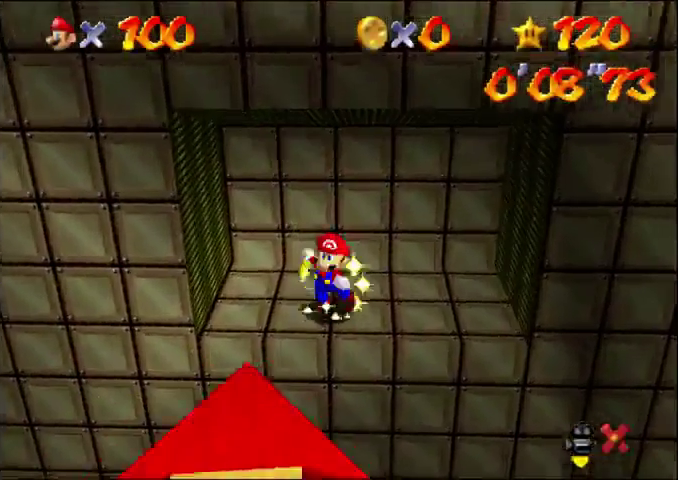
{"buttons": [], "left_stick": "center", "events": [[33, "left_stick", "up-right"], [100, "left_stick", "center"]]}
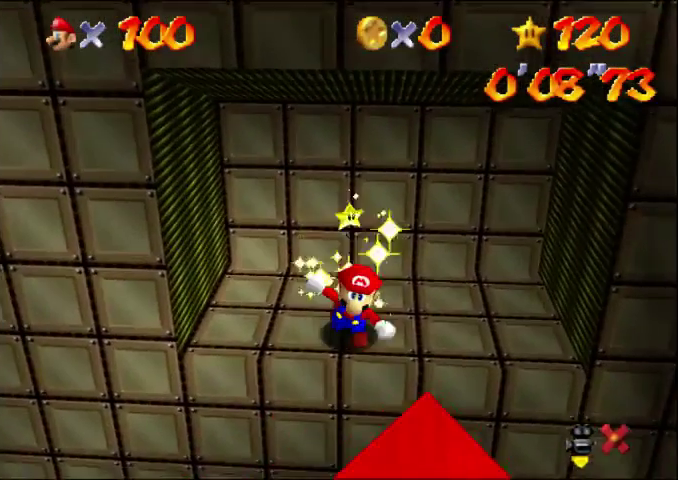
{"buttons": [], "left_stick": "center", "events": []}
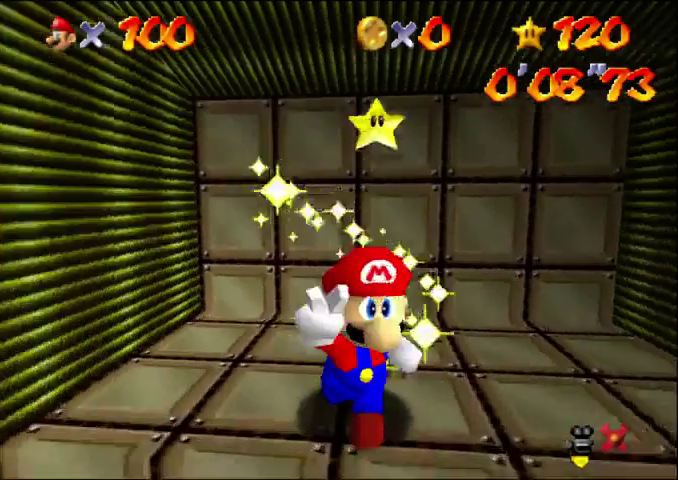
{"buttons": [], "left_stick": "center", "events": []}
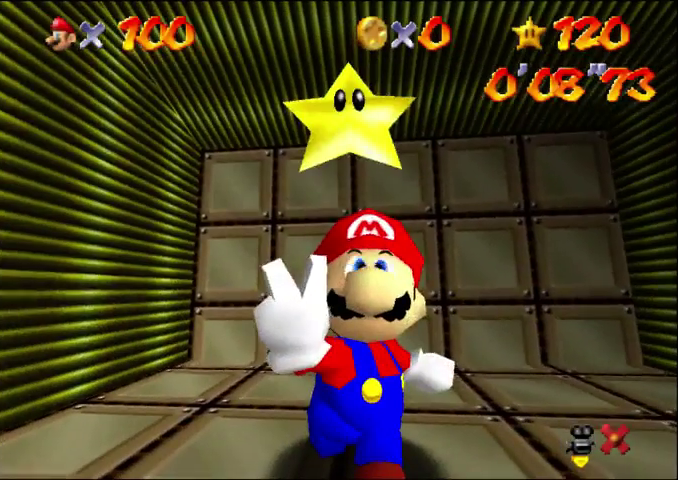
{"buttons": [], "left_stick": "center", "events": []}
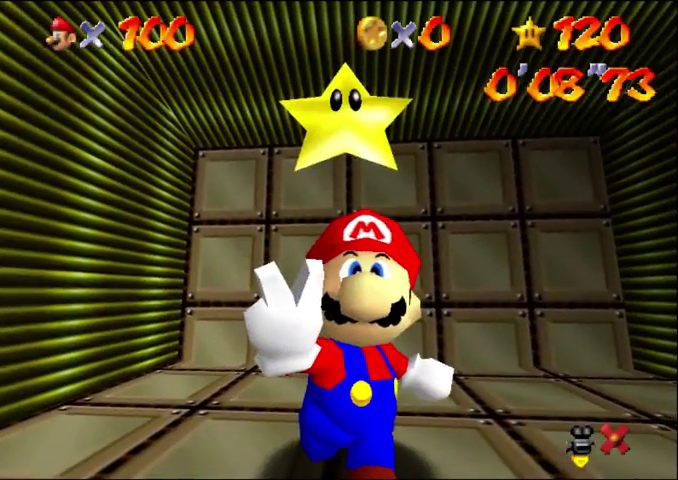
{"buttons": [], "left_stick": "center", "events": []}
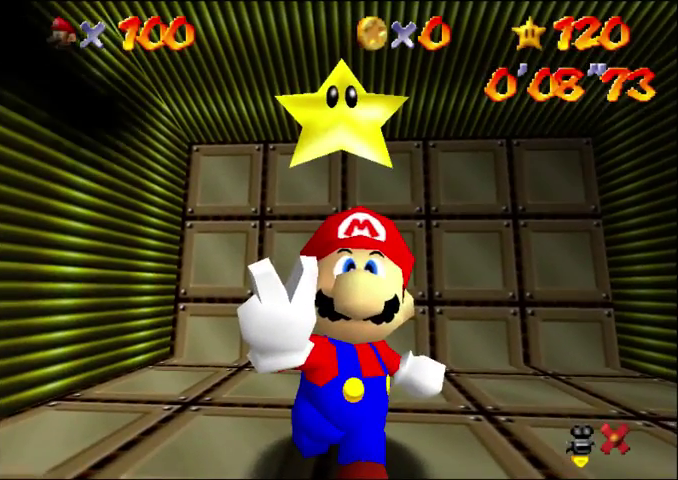
{"buttons": [], "left_stick": "center", "events": []}